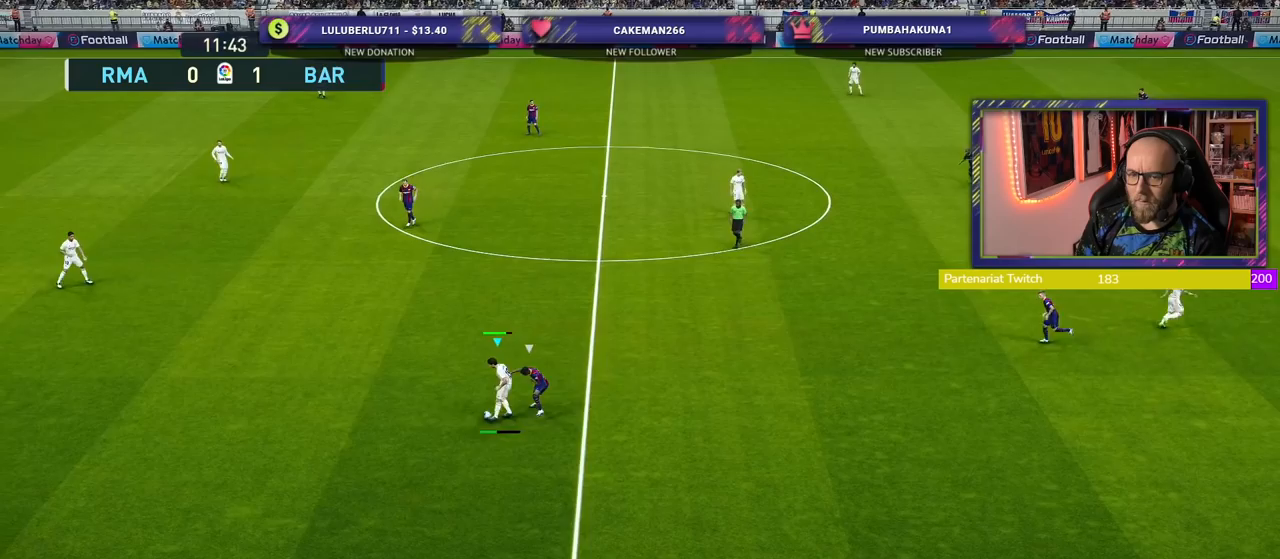
Gameplay with a controller (PlayStation layout); each line is a JSON object with the inputs held at the frame after it. "events" lists button and stick changes between this image and that frame as [ms after this image, input, new state], when the widget could be followed in between.
{"buttons": [], "left_stick": "center", "right_stick": "center", "events": []}
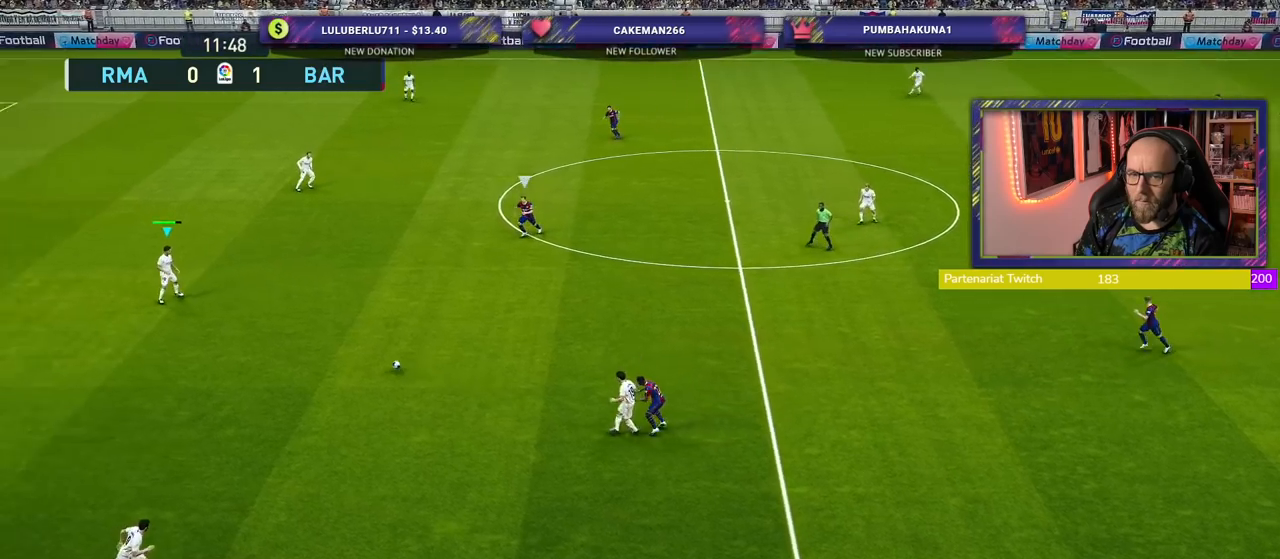
{"buttons": [], "left_stick": "center", "right_stick": "center", "events": []}
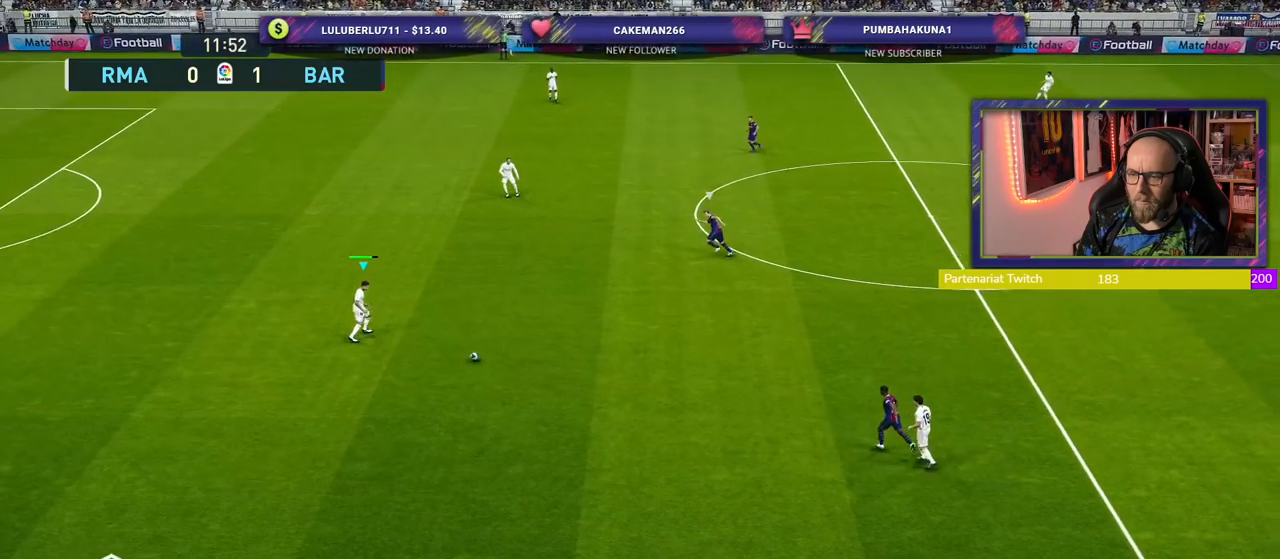
{"buttons": [], "left_stick": "center", "right_stick": "center", "events": []}
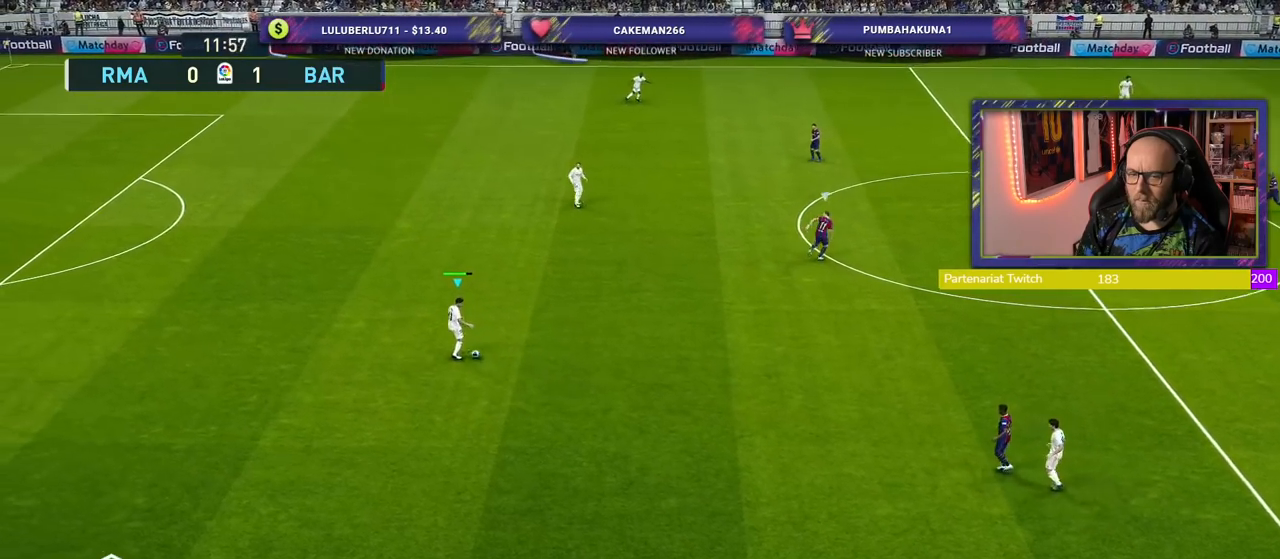
{"buttons": [], "left_stick": "center", "right_stick": "center", "events": []}
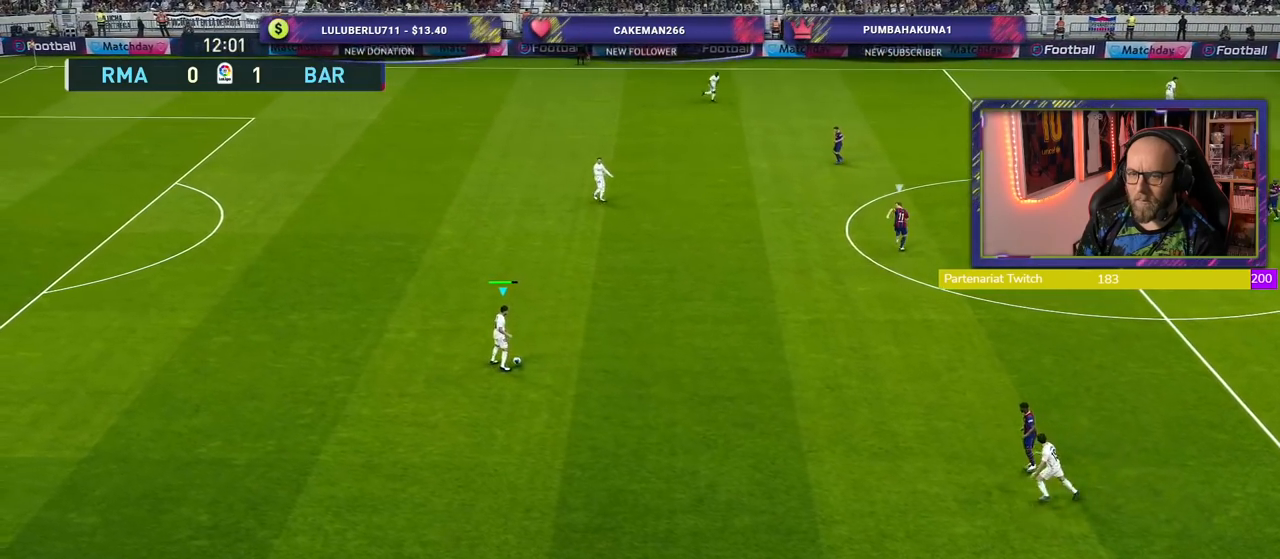
{"buttons": [], "left_stick": "center", "right_stick": "center", "events": []}
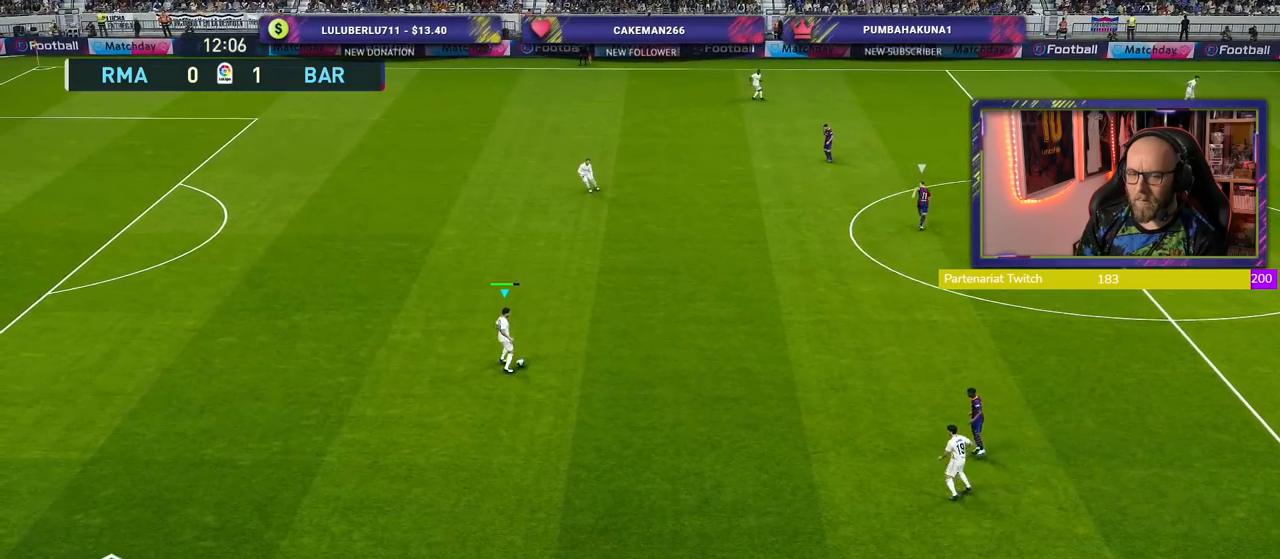
{"buttons": [], "left_stick": "up-right", "right_stick": "center", "events": [[220, "left_stick", "up-right"]]}
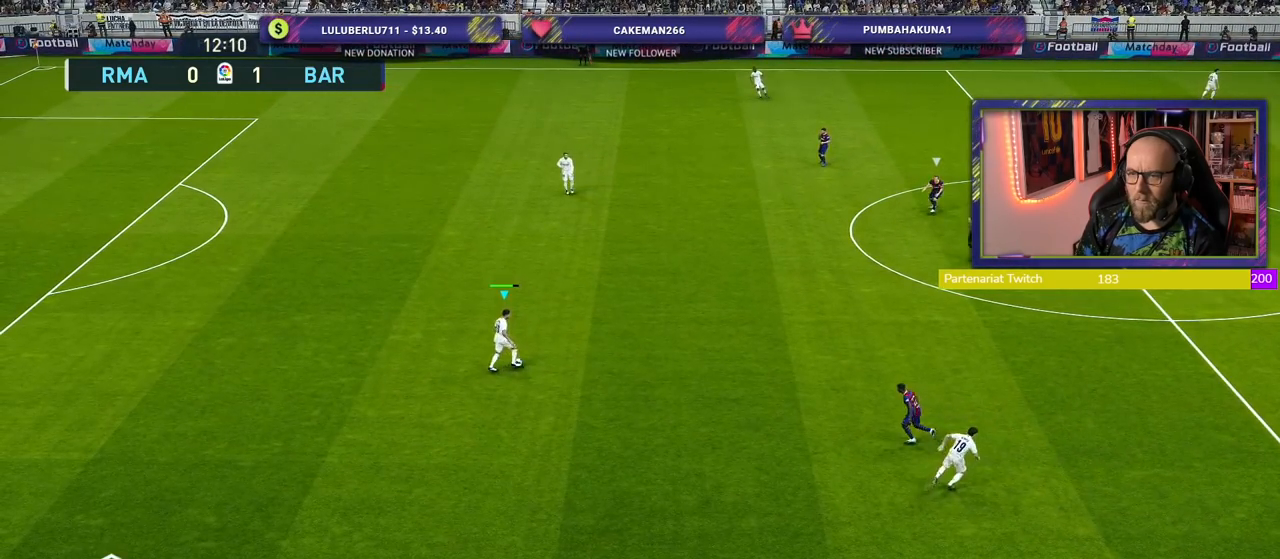
{"buttons": [], "left_stick": "up-right", "right_stick": "center", "events": []}
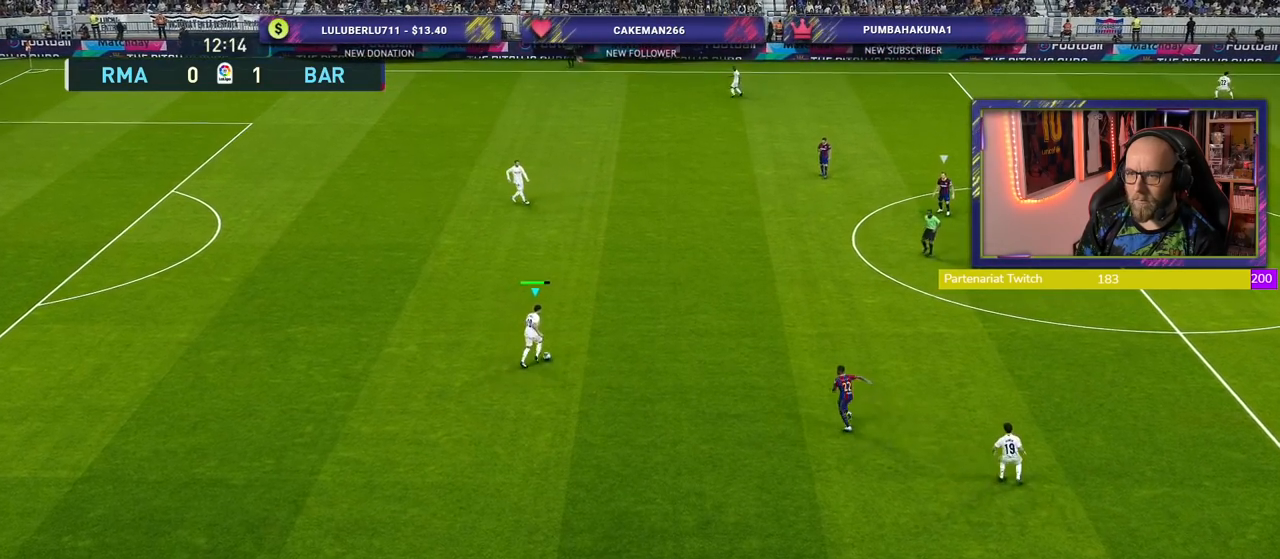
{"buttons": [], "left_stick": "up-right", "right_stick": "center", "events": [[180, "CIRCLE", "down"], [400, "CIRCLE", "up"]]}
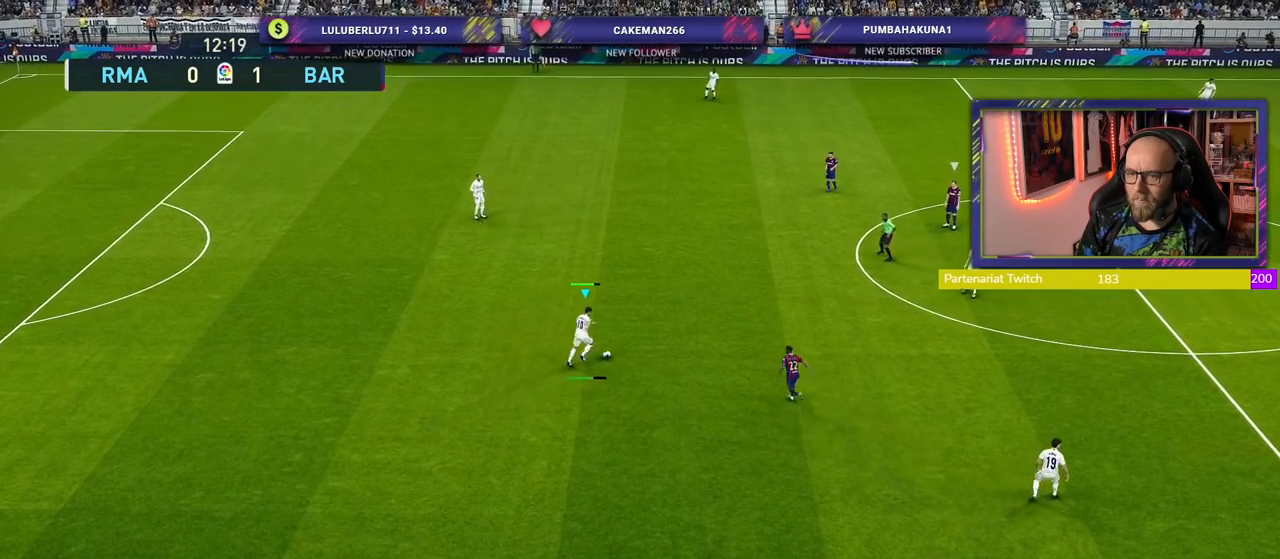
{"buttons": [], "left_stick": "center", "right_stick": "center", "events": [[460, "left_stick", "center"]]}
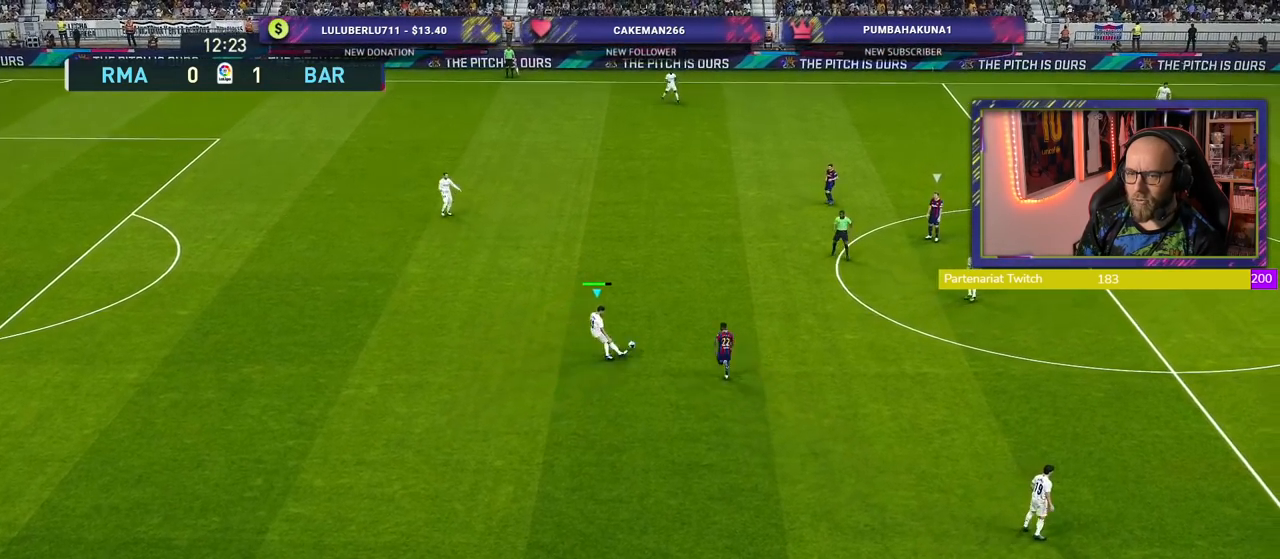
{"buttons": [], "left_stick": "center", "right_stick": "center", "events": []}
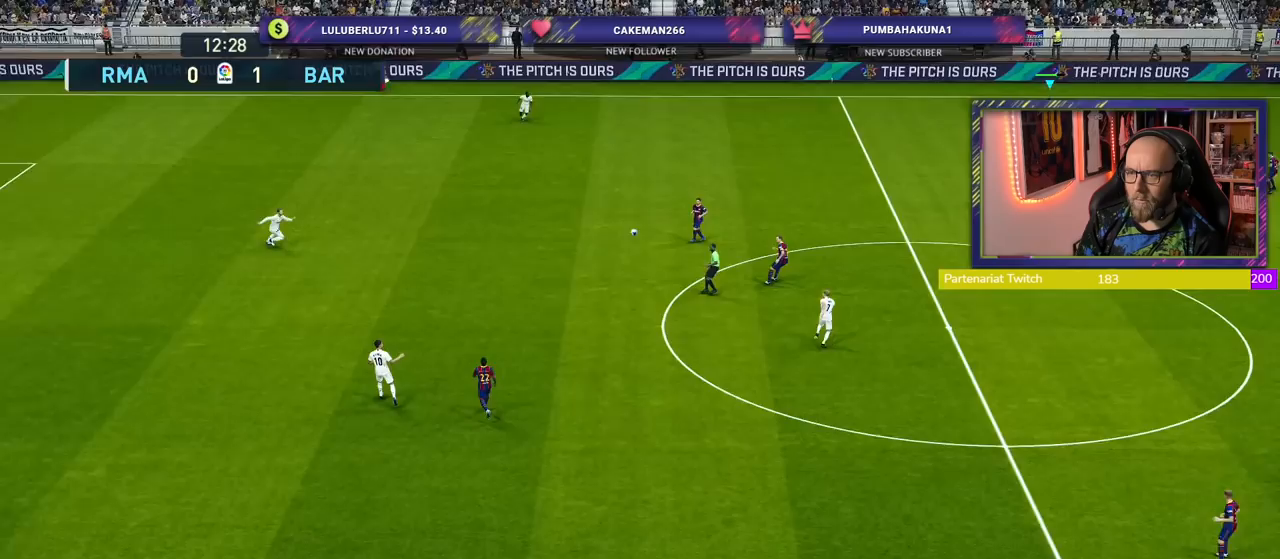
{"buttons": [], "left_stick": "center", "right_stick": "center", "events": []}
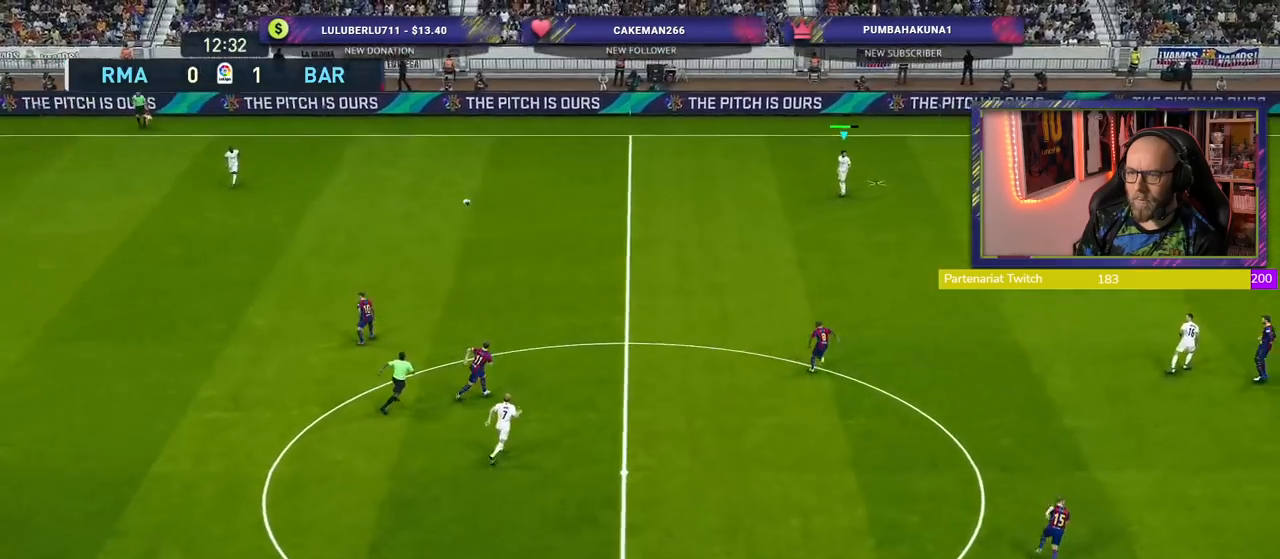
{"buttons": [], "left_stick": "center", "right_stick": "center", "events": []}
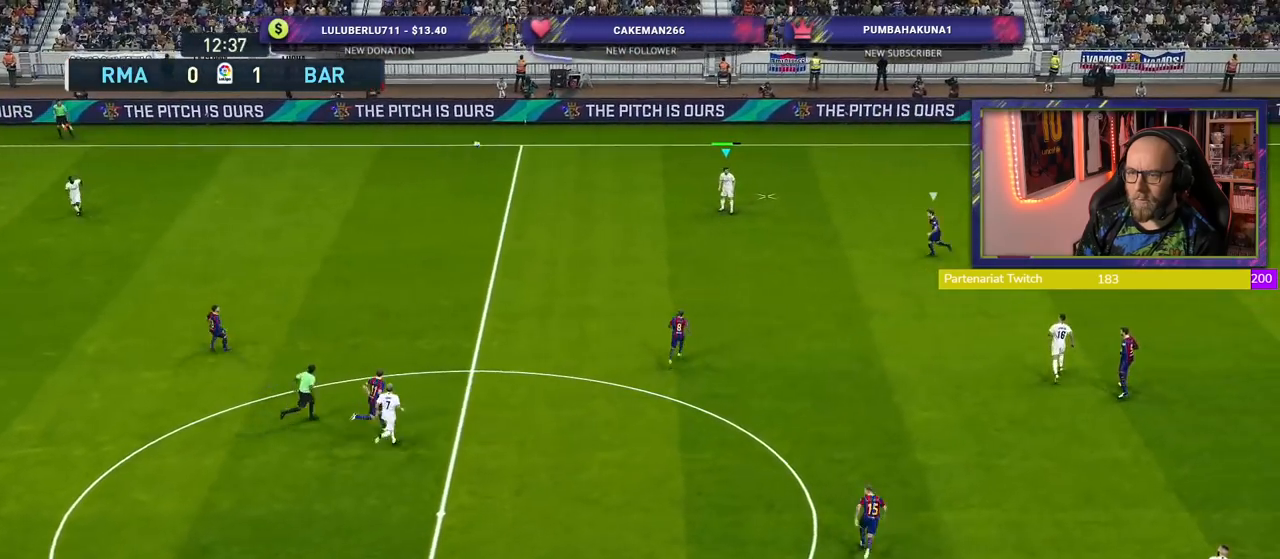
{"buttons": [], "left_stick": "center", "right_stick": "center", "events": []}
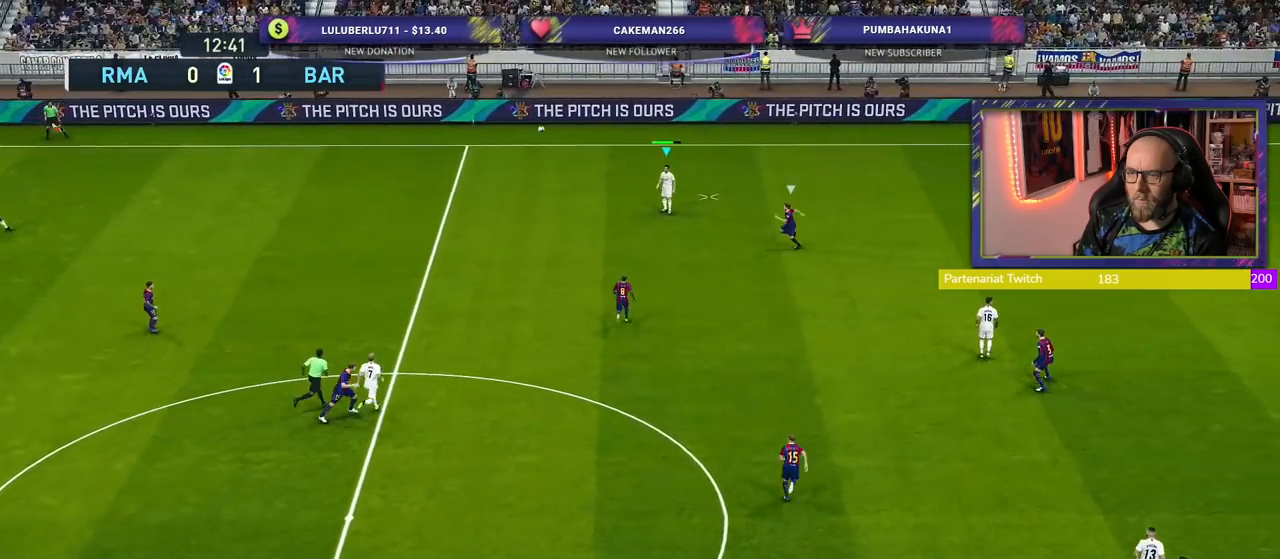
{"buttons": [], "left_stick": "right", "right_stick": "center", "events": [[80, "left_stick", "down-right"], [80, "right_stick", "down-right"], [100, "L1", "down"], [200, "right_stick", "center"], [240, "L1", "up"], [300, "left_stick", "right"], [360, "TRIANGLE", "down"], [460, "TRIANGLE", "up"]]}
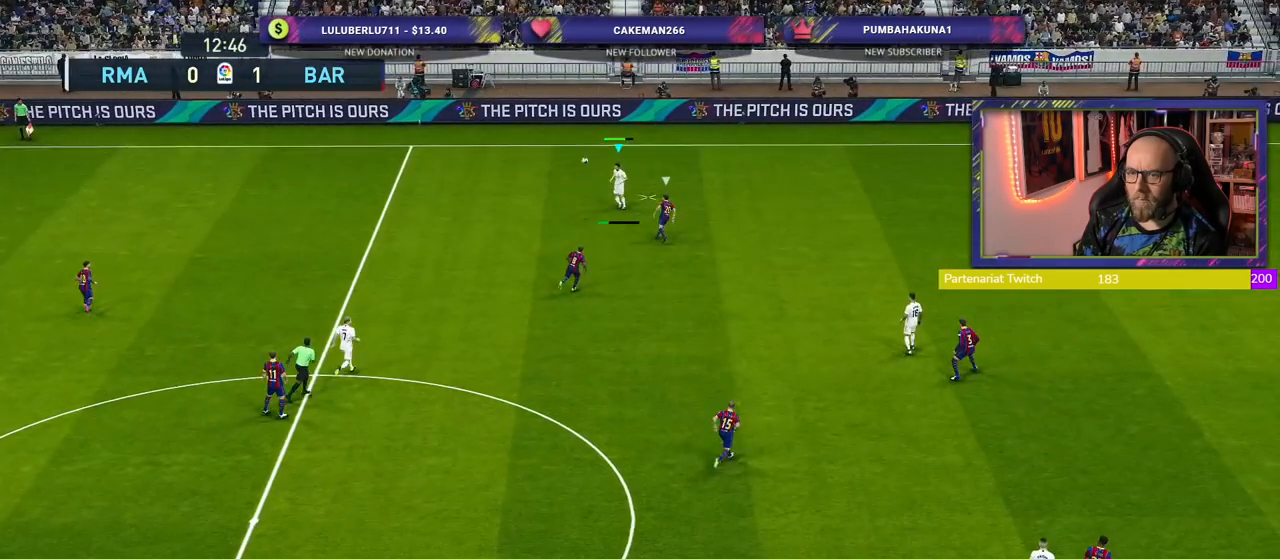
{"buttons": ["R2"], "left_stick": "up-right", "right_stick": "center", "events": [[220, "R2", "down"], [500, "left_stick", "up-right"]]}
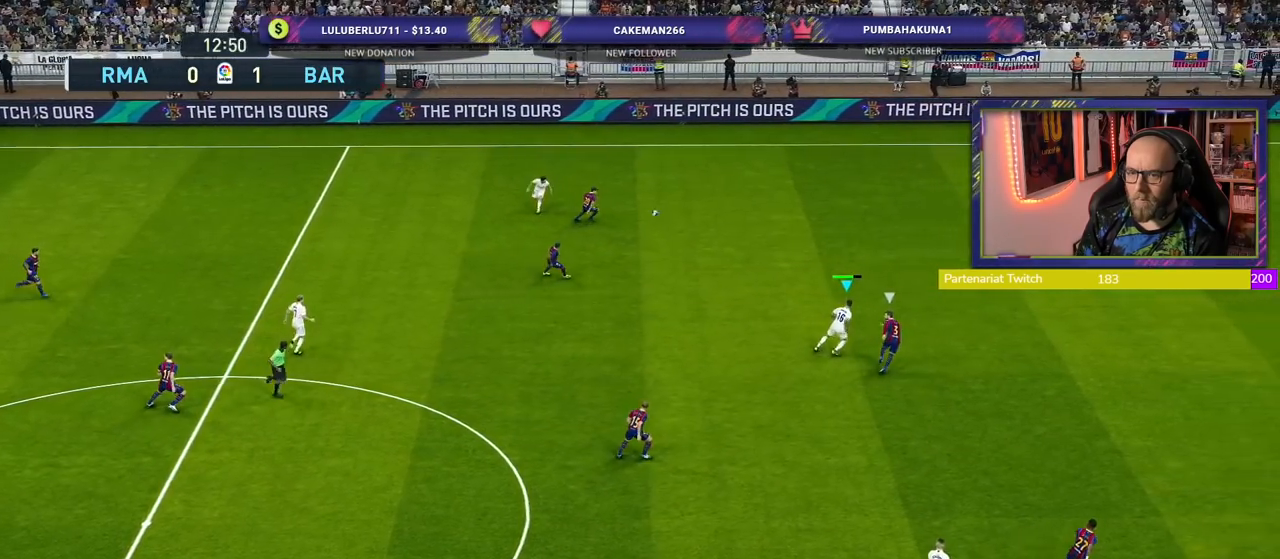
{"buttons": ["R2"], "left_stick": "up-right", "right_stick": "center", "events": []}
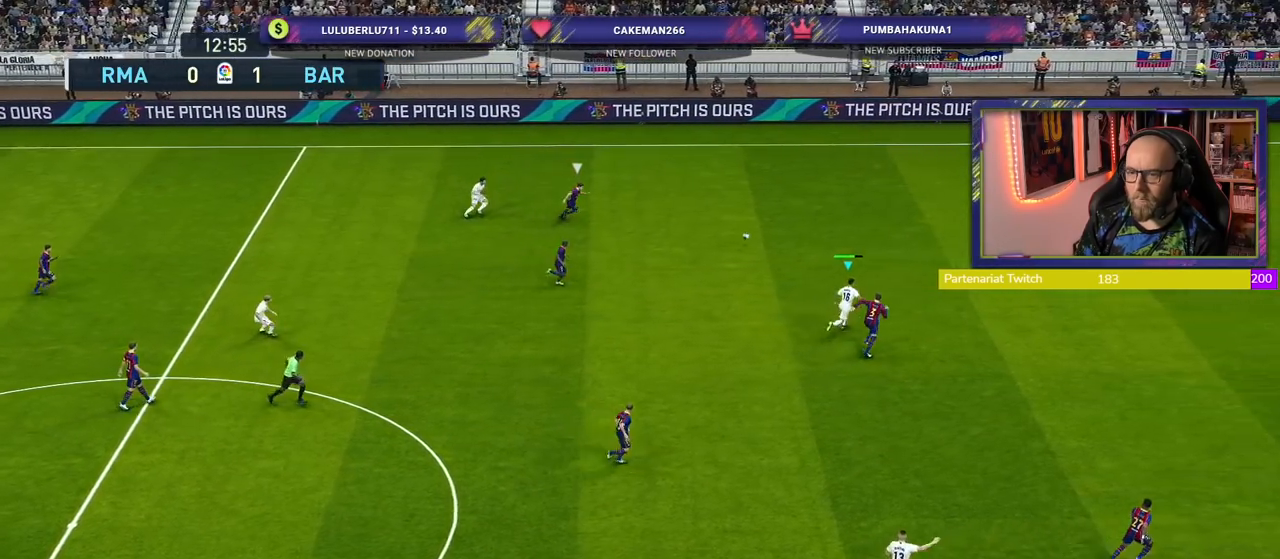
{"buttons": ["R2"], "left_stick": "right", "right_stick": "center", "events": [[200, "left_stick", "right"]]}
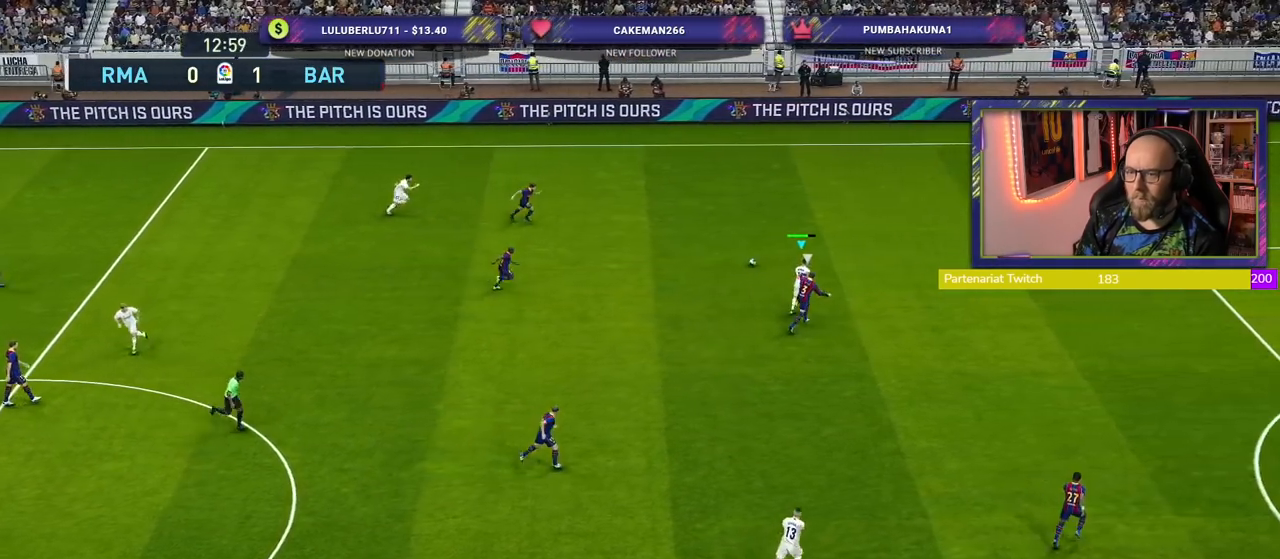
{"buttons": ["R2"], "left_stick": "right", "right_stick": "center", "events": []}
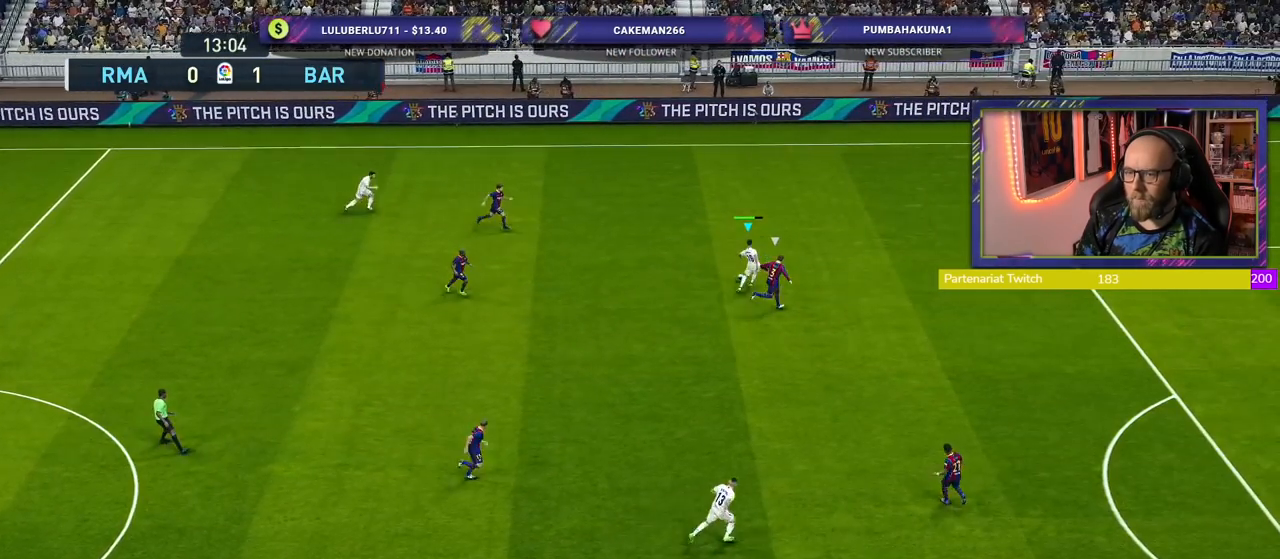
{"buttons": [], "left_stick": "right", "right_stick": "center", "events": [[500, "R2", "up"]]}
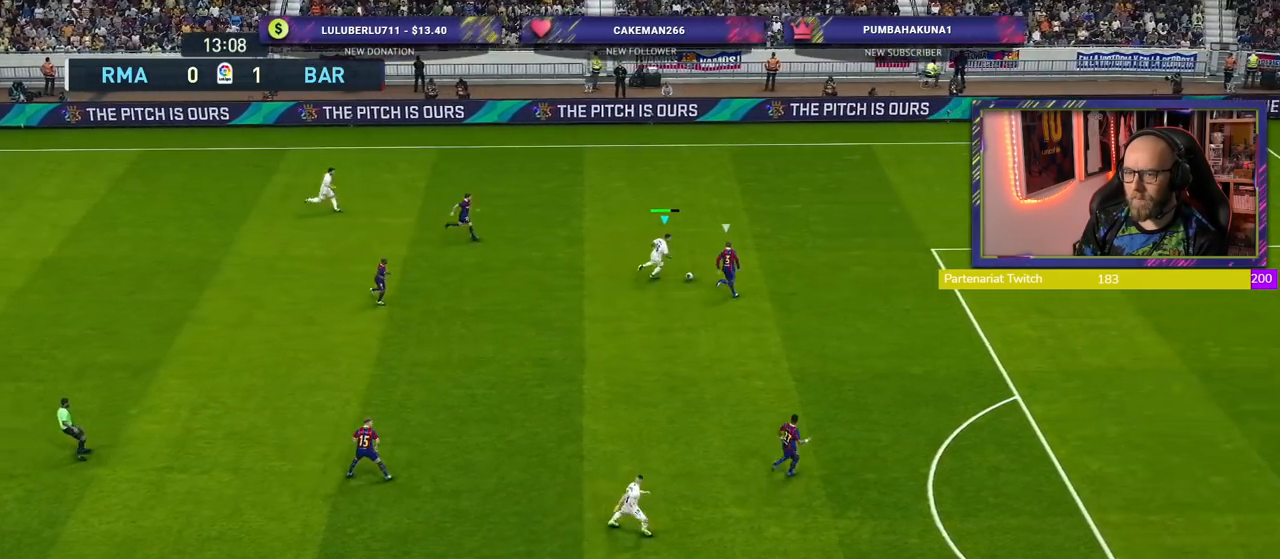
{"buttons": [], "left_stick": "down", "right_stick": "center", "events": [[80, "left_stick", "down"]]}
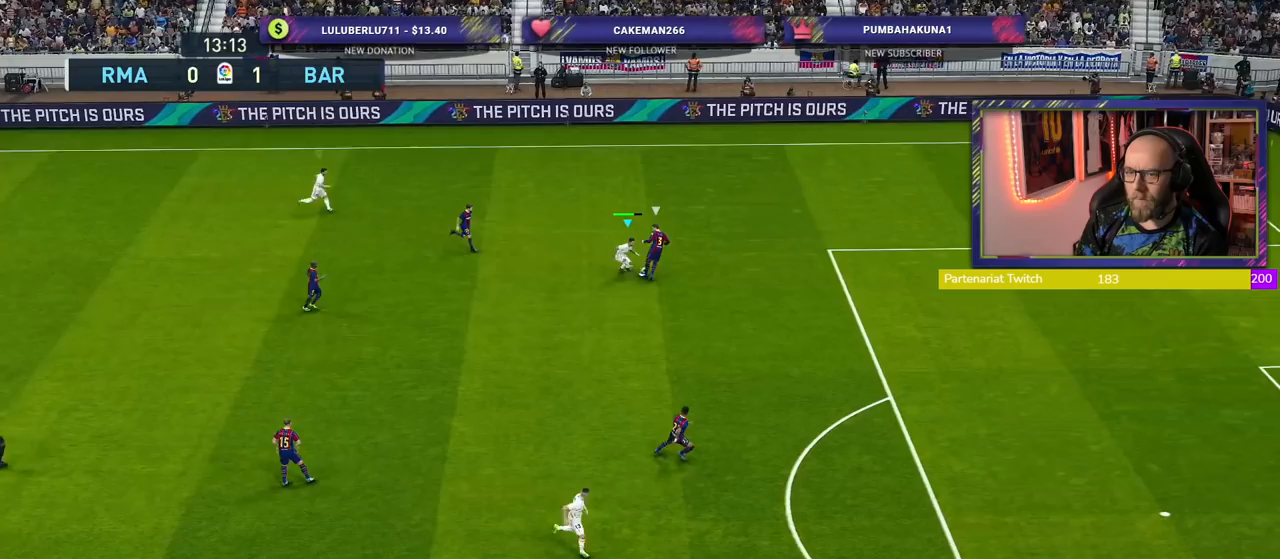
{"buttons": ["R2"], "left_stick": "up", "right_stick": "center", "events": [[180, "R2", "down"], [240, "left_stick", "left"], [360, "left_stick", "up"]]}
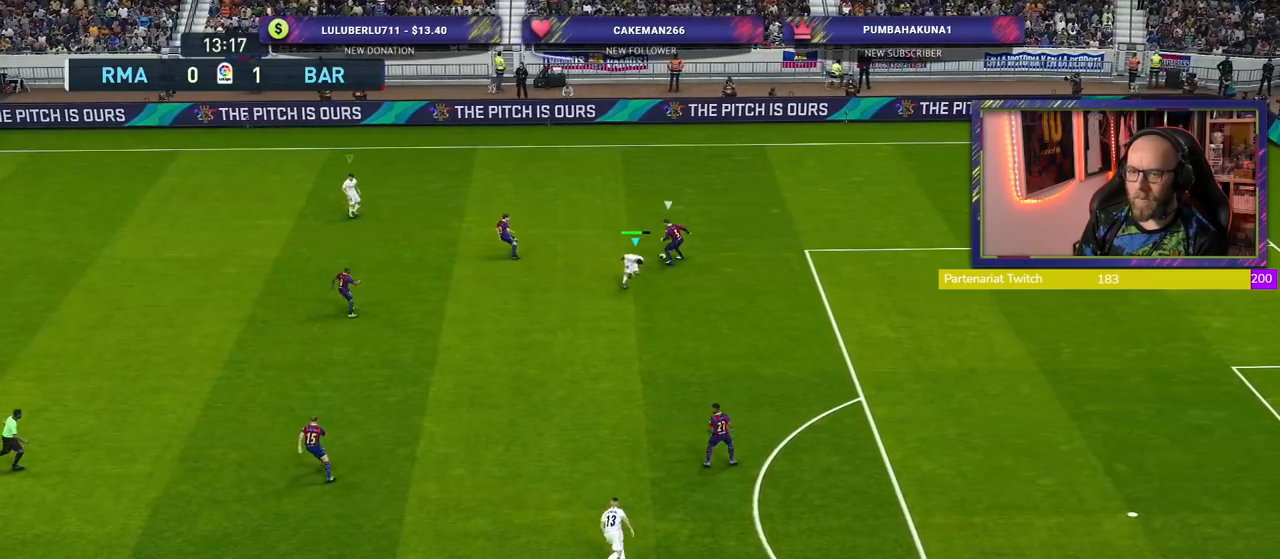
{"buttons": ["CROSS", "SQUARE", "R2"], "left_stick": "left", "right_stick": "center", "events": [[20, "CROSS", "down"], [40, "left_stick", "up-left"], [380, "left_stick", "left"], [400, "SQUARE", "down"]]}
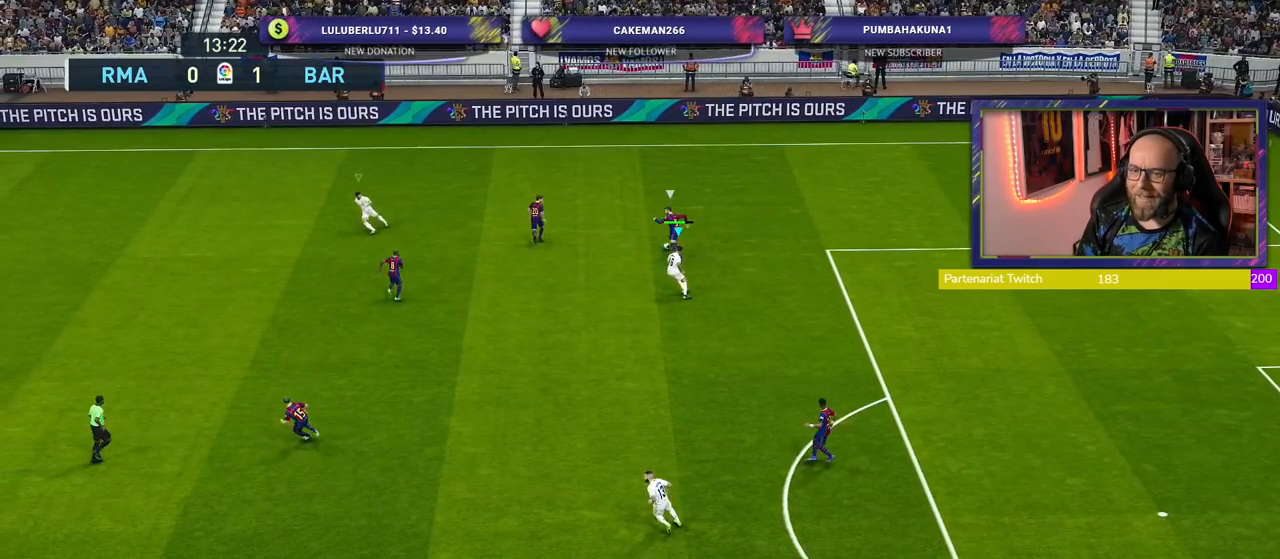
{"buttons": ["SQUARE", "R2"], "left_stick": "down", "right_stick": "center", "events": [[100, "left_stick", "down-left"], [280, "L1", "down"], [280, "left_stick", "down"], [420, "CROSS", "up"], [420, "L1", "up"]]}
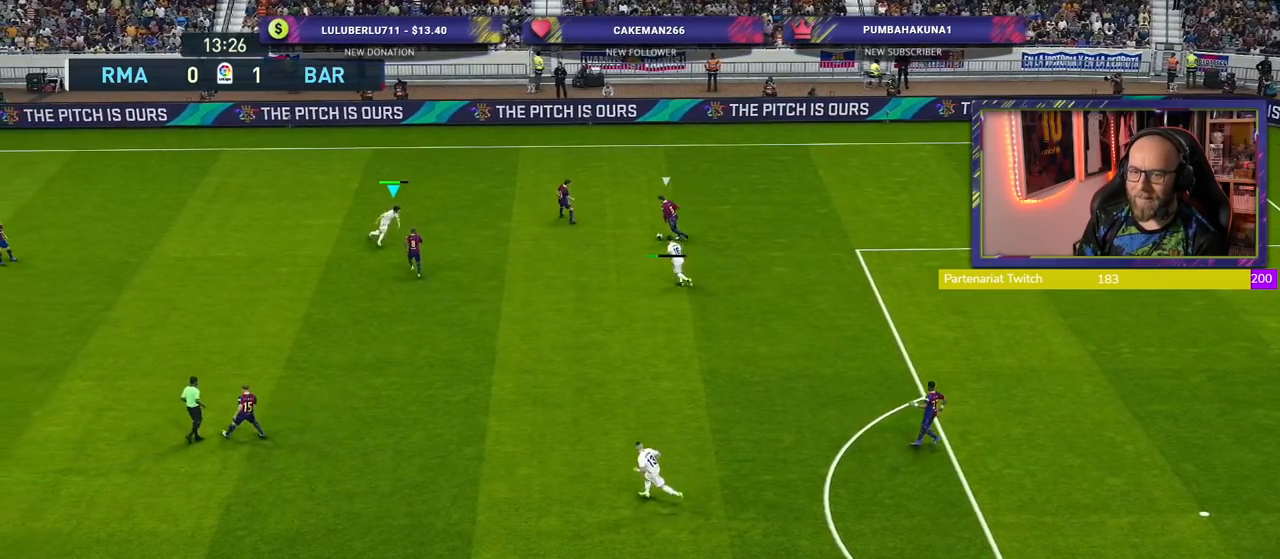
{"buttons": ["SQUARE", "R2"], "left_stick": "left", "right_stick": "center", "events": [[100, "left_stick", "down-left"], [300, "left_stick", "left"]]}
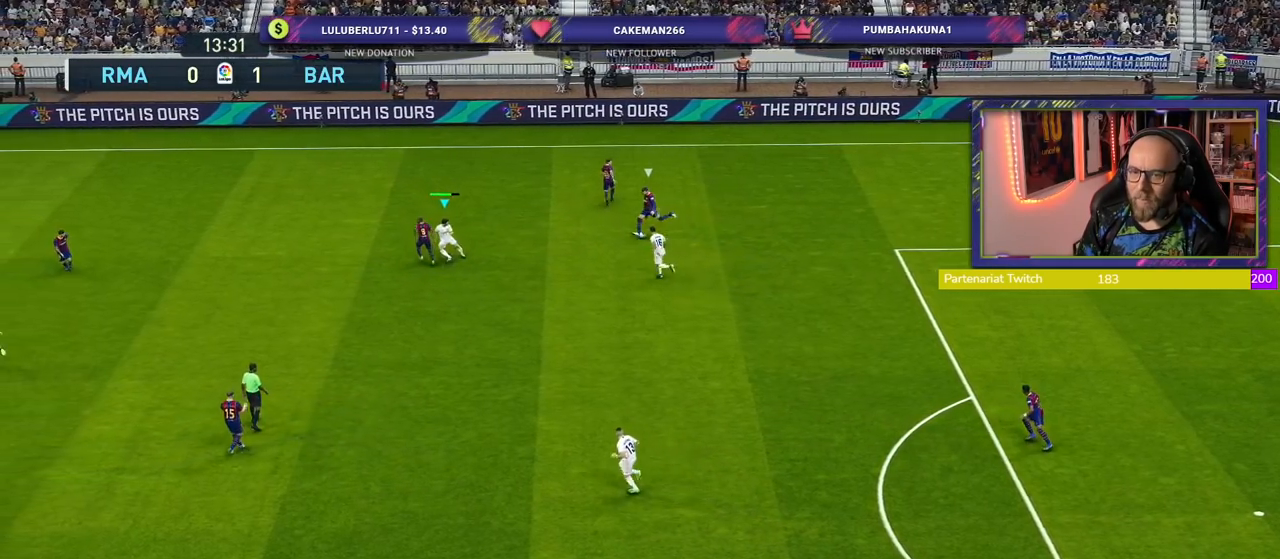
{"buttons": ["R2"], "left_stick": "left", "right_stick": "center", "events": [[400, "SQUARE", "up"]]}
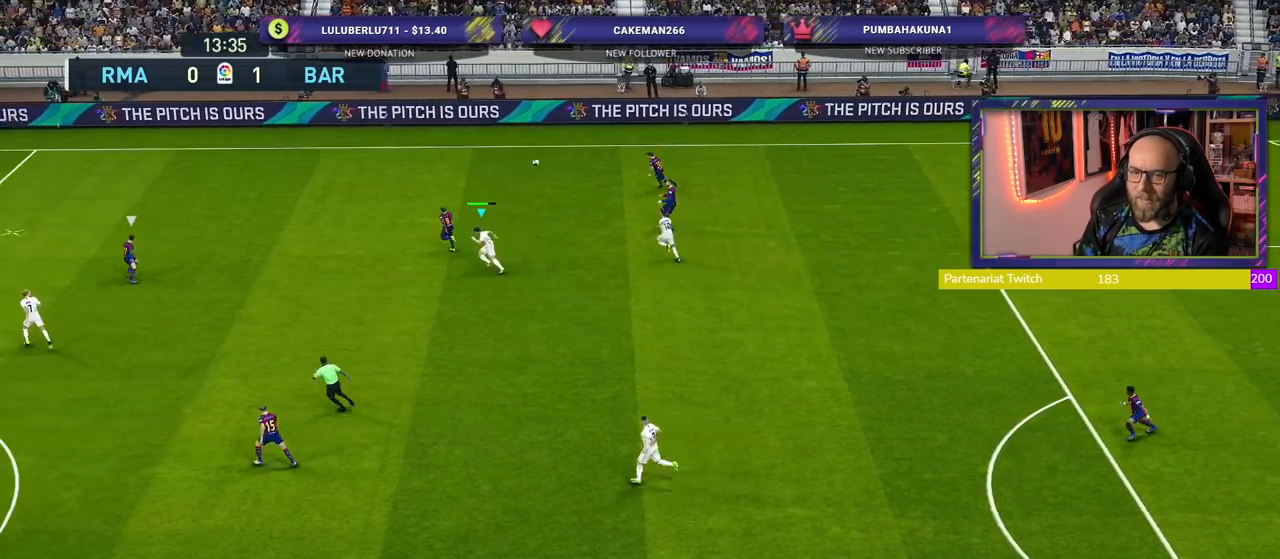
{"buttons": ["R2"], "left_stick": "up-left", "right_stick": "center", "events": [[200, "left_stick", "up-left"]]}
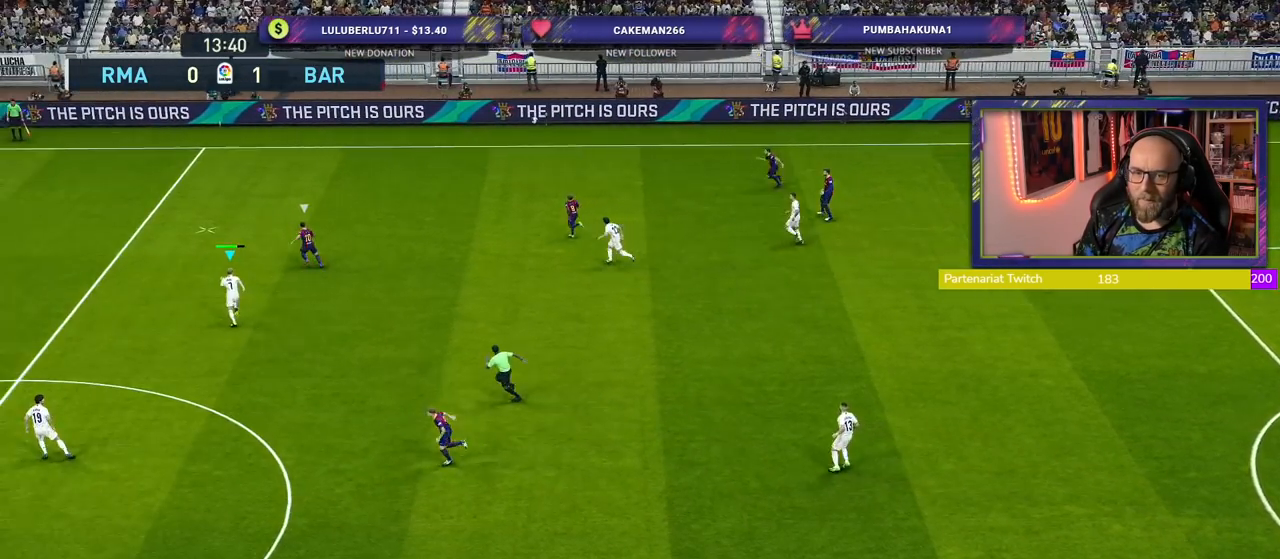
{"buttons": ["R2"], "left_stick": "up-left", "right_stick": "center", "events": []}
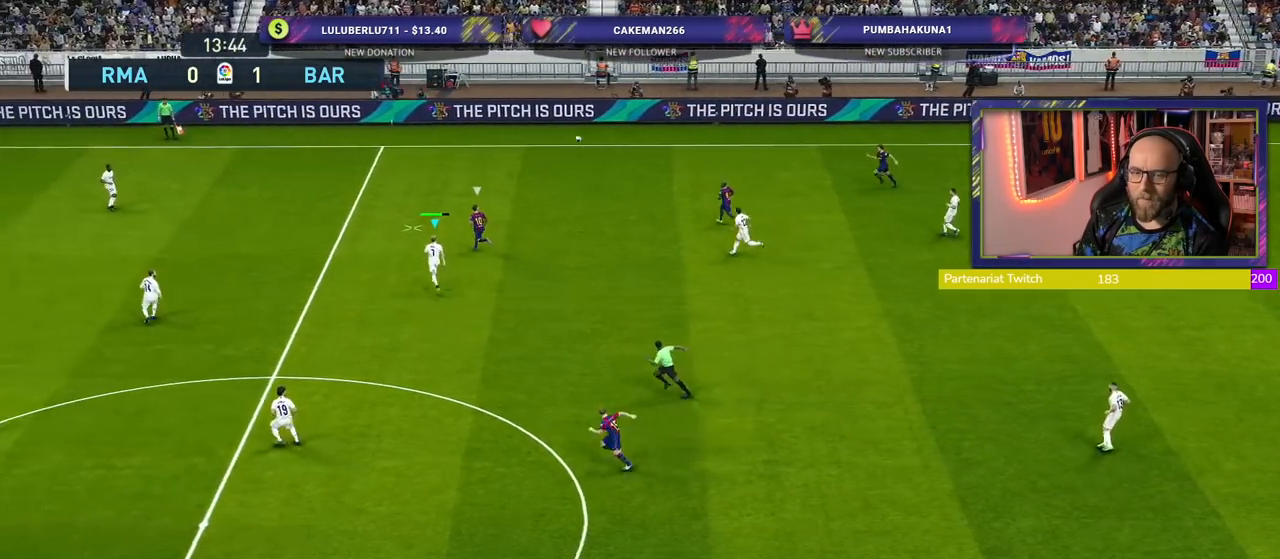
{"buttons": ["R2"], "left_stick": "up-left", "right_stick": "center", "events": []}